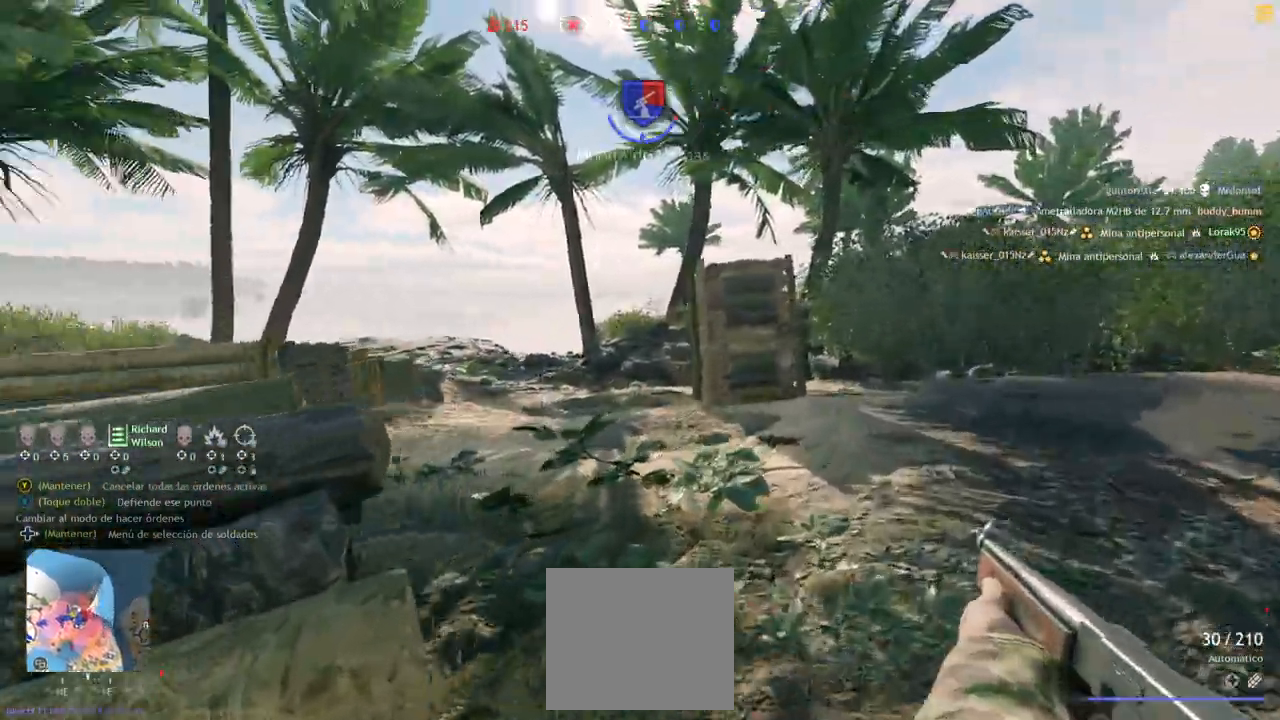
Gameplay with a controller (PlayStation layout); each line is a JSON object with the inputs held at the frame after it. "events" lists button and stick changes between this image and that frame as [ms after this image, input, new state], when the widget could be followed in between.
{"buttons": [], "left_stick": "up", "right_stick": "left", "events": []}
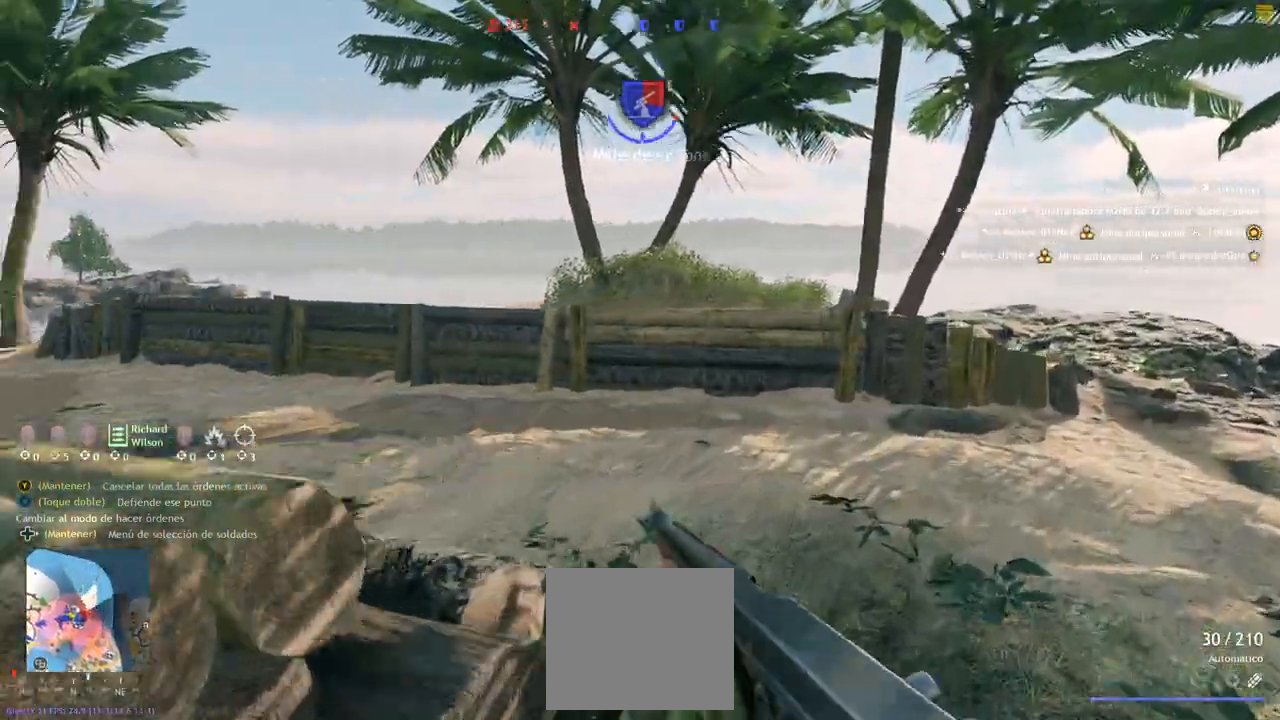
{"buttons": [], "left_stick": "up", "right_stick": "center", "events": [[283, "right_stick", "center"]]}
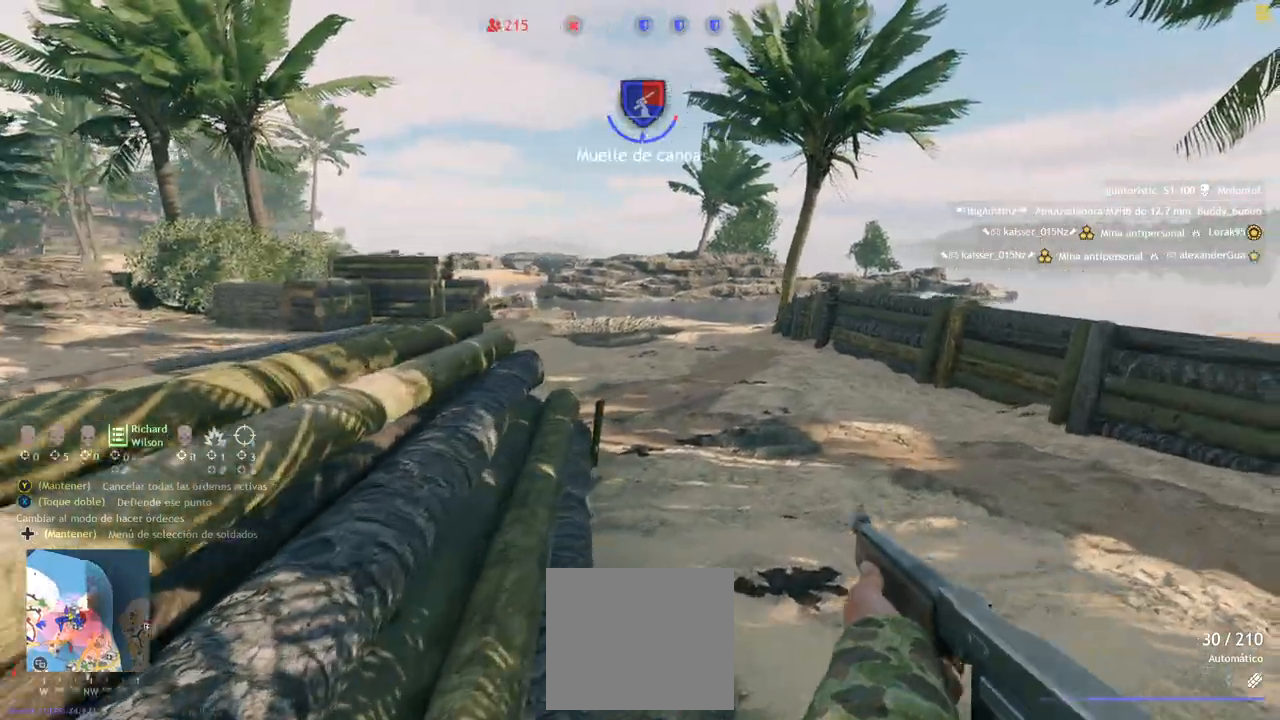
{"buttons": [], "left_stick": "up", "right_stick": "center", "events": [[17, "right_stick", "left"], [300, "right_stick", "center"]]}
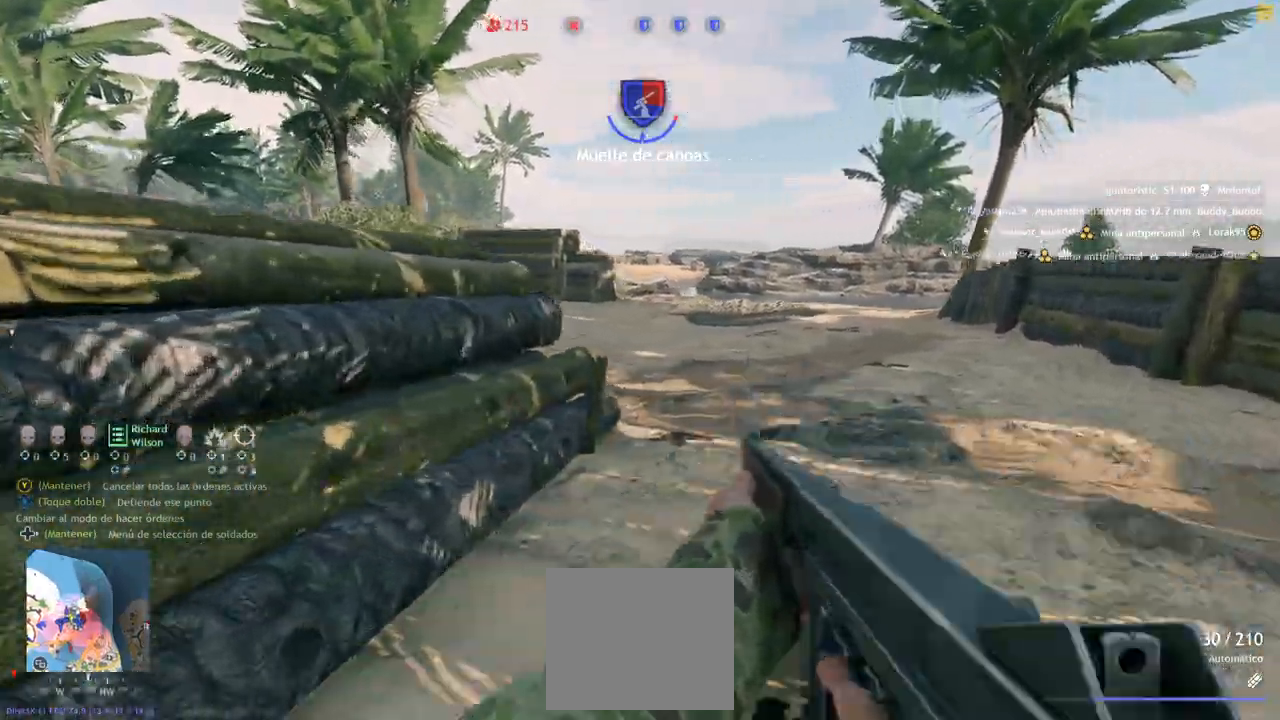
{"buttons": [], "left_stick": "up", "right_stick": "center", "events": [[200, "right_stick", "left"], [450, "right_stick", "center"]]}
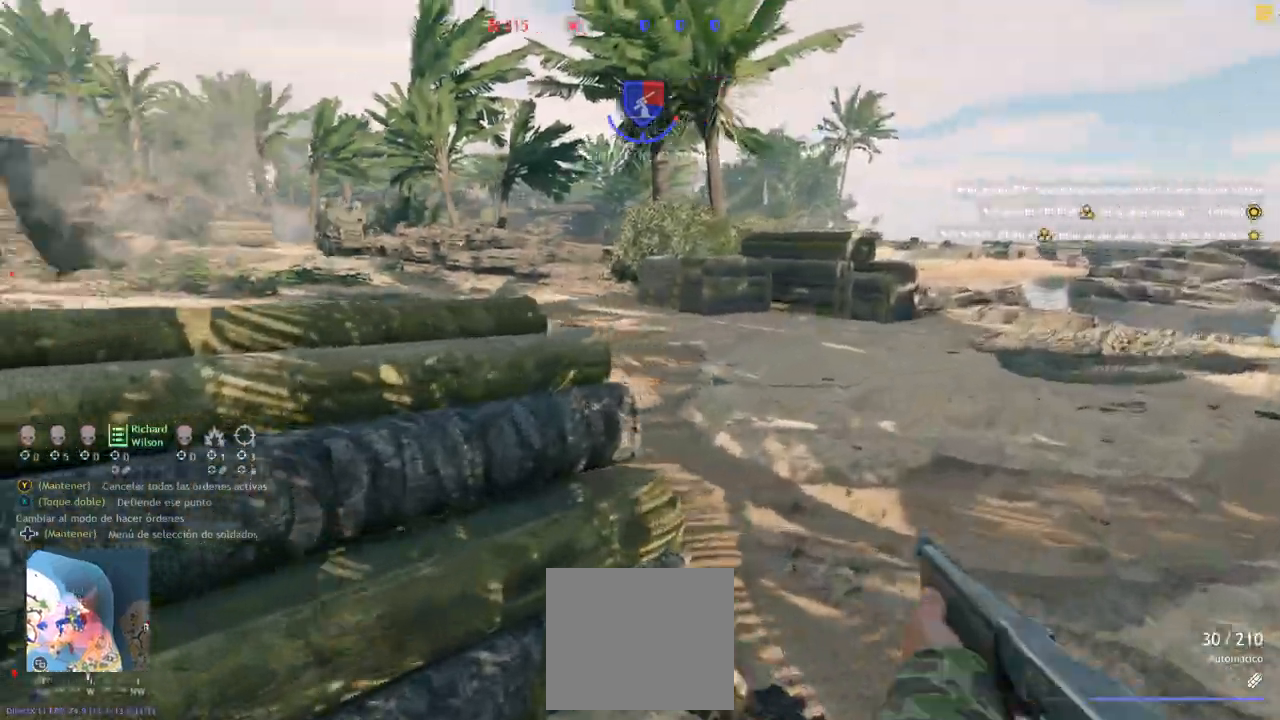
{"buttons": [], "left_stick": "up", "right_stick": "center", "events": [[200, "right_stick", "left"], [500, "right_stick", "center"]]}
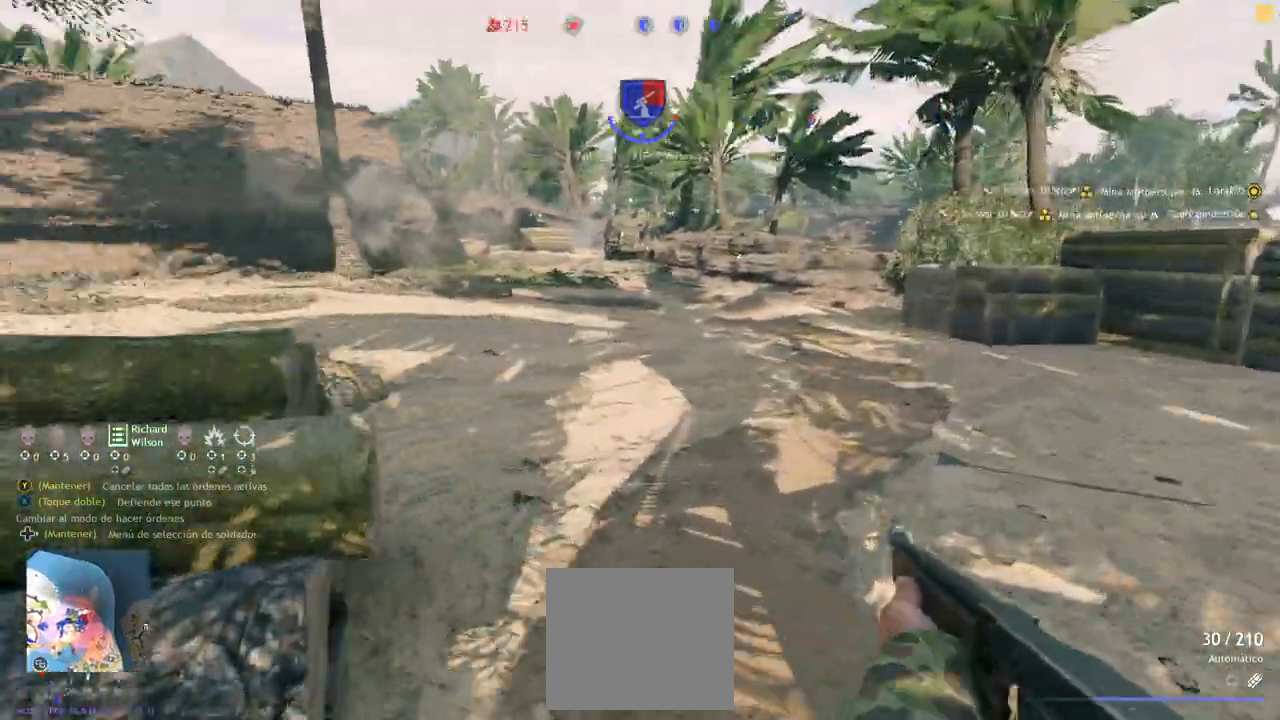
{"buttons": [], "left_stick": "up", "right_stick": "center", "events": []}
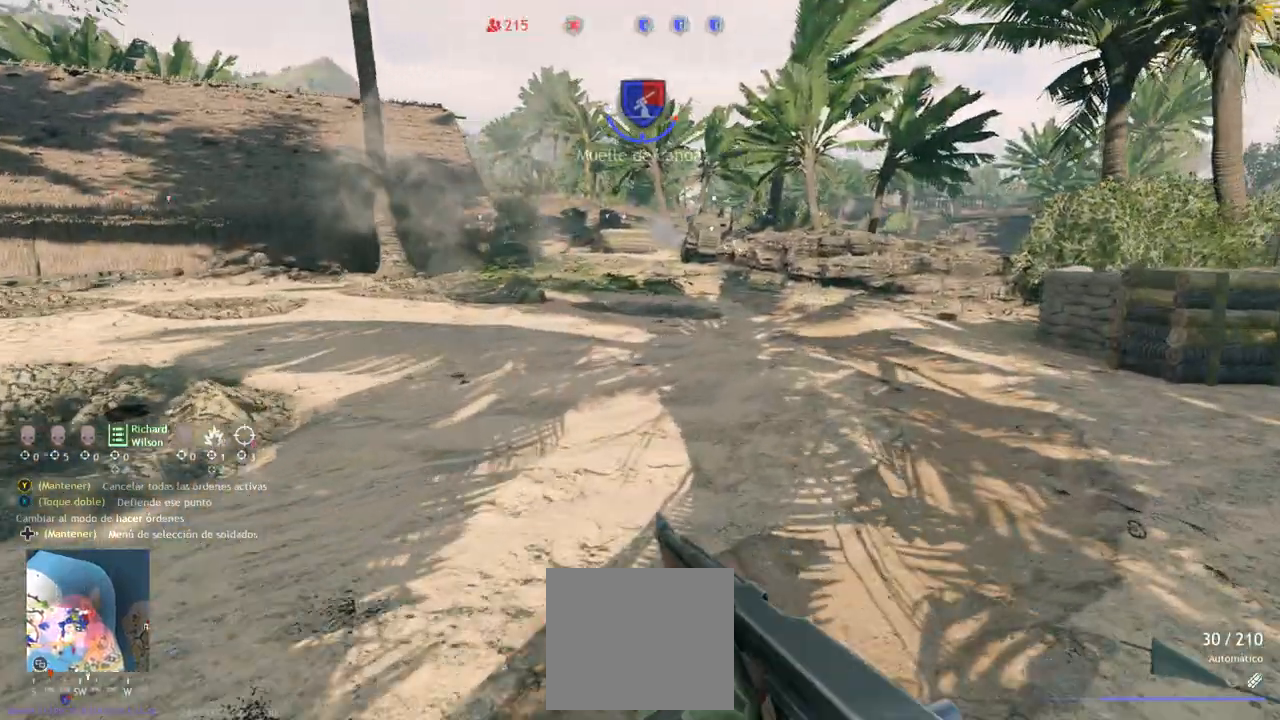
{"buttons": [], "left_stick": "up", "right_stick": "center", "events": []}
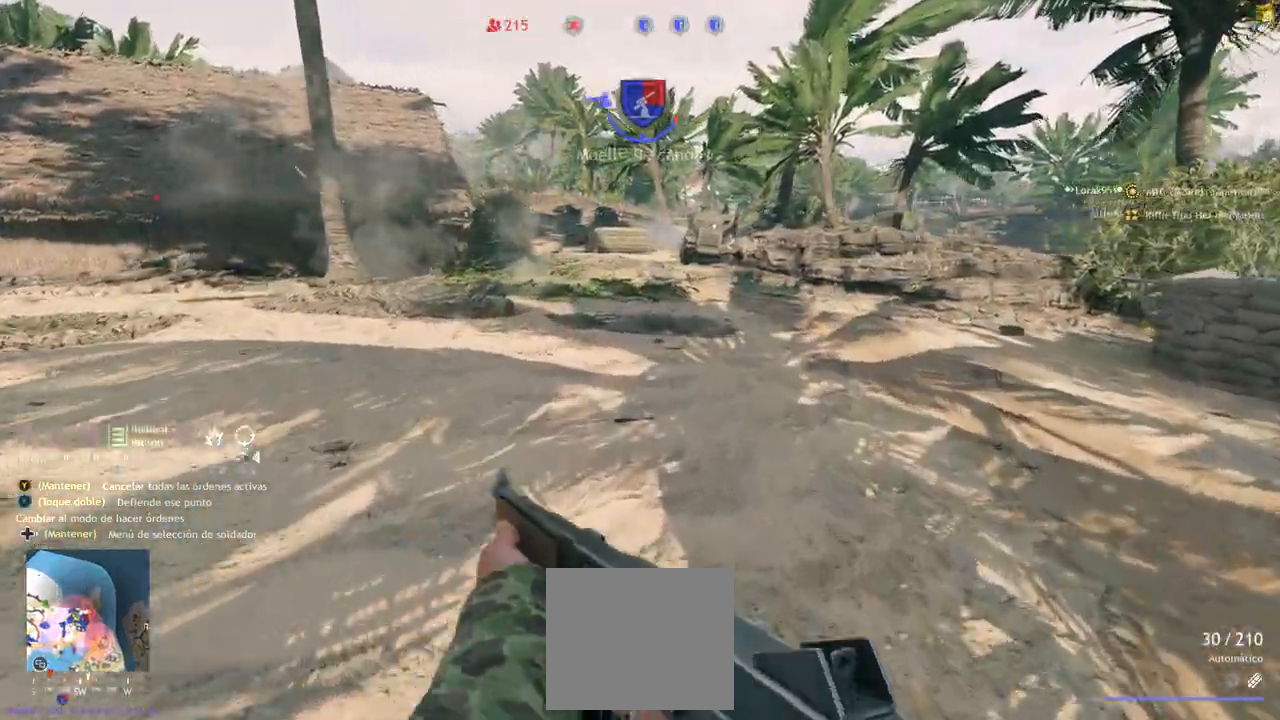
{"buttons": [], "left_stick": "center", "right_stick": "center", "events": [[167, "left_stick", "center"]]}
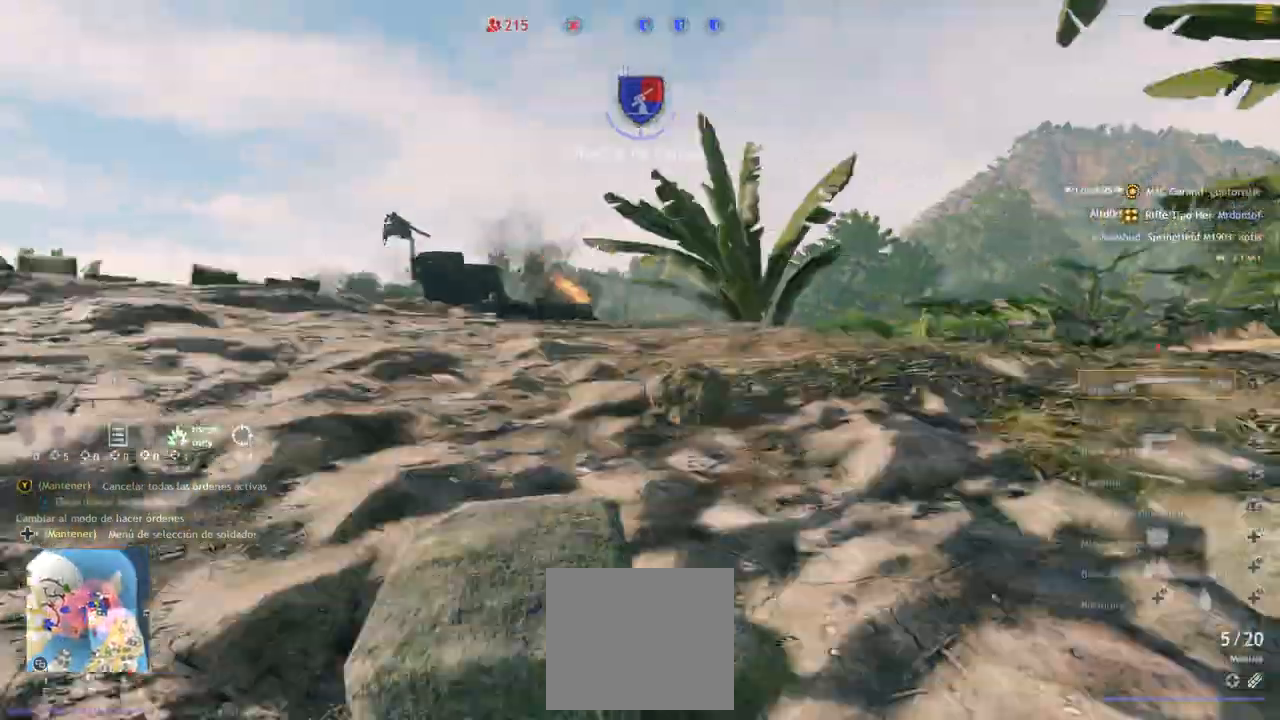
{"buttons": [], "left_stick": "center", "right_stick": "center", "events": []}
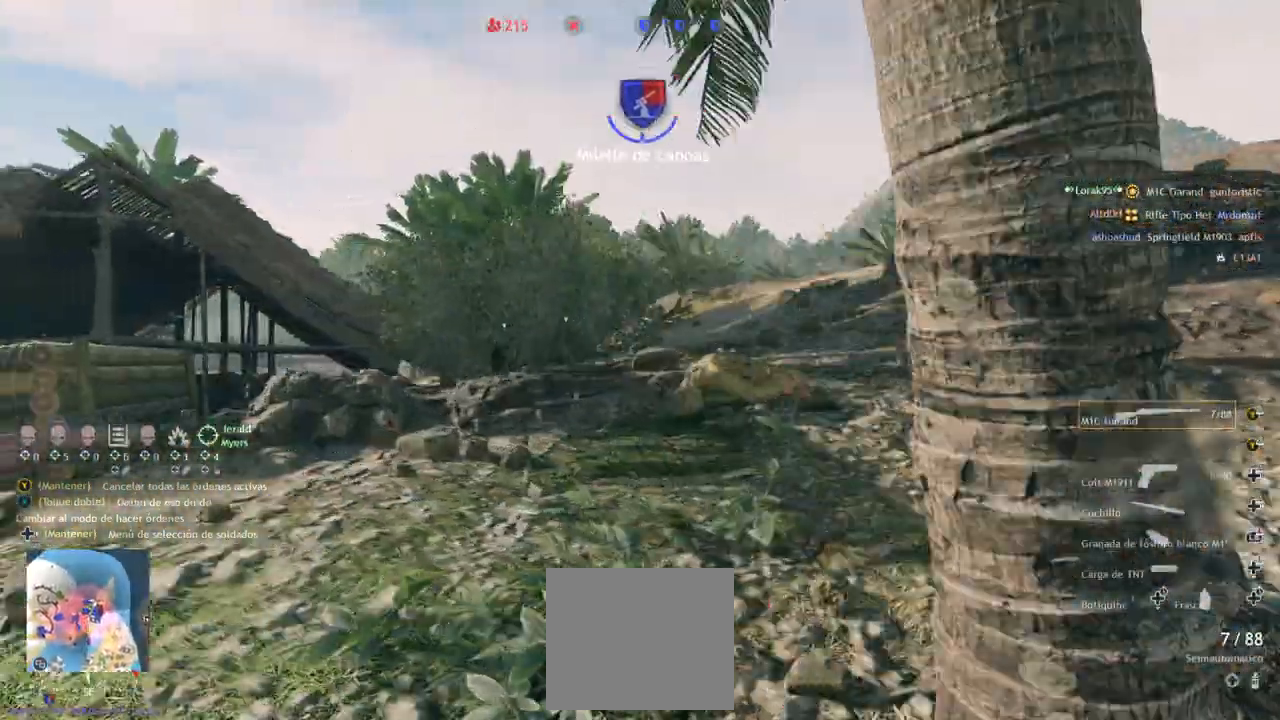
{"buttons": [], "left_stick": "left", "right_stick": "center", "events": [[33, "left_stick", "up"], [167, "left_stick", "up-left"], [383, "left_stick", "left"]]}
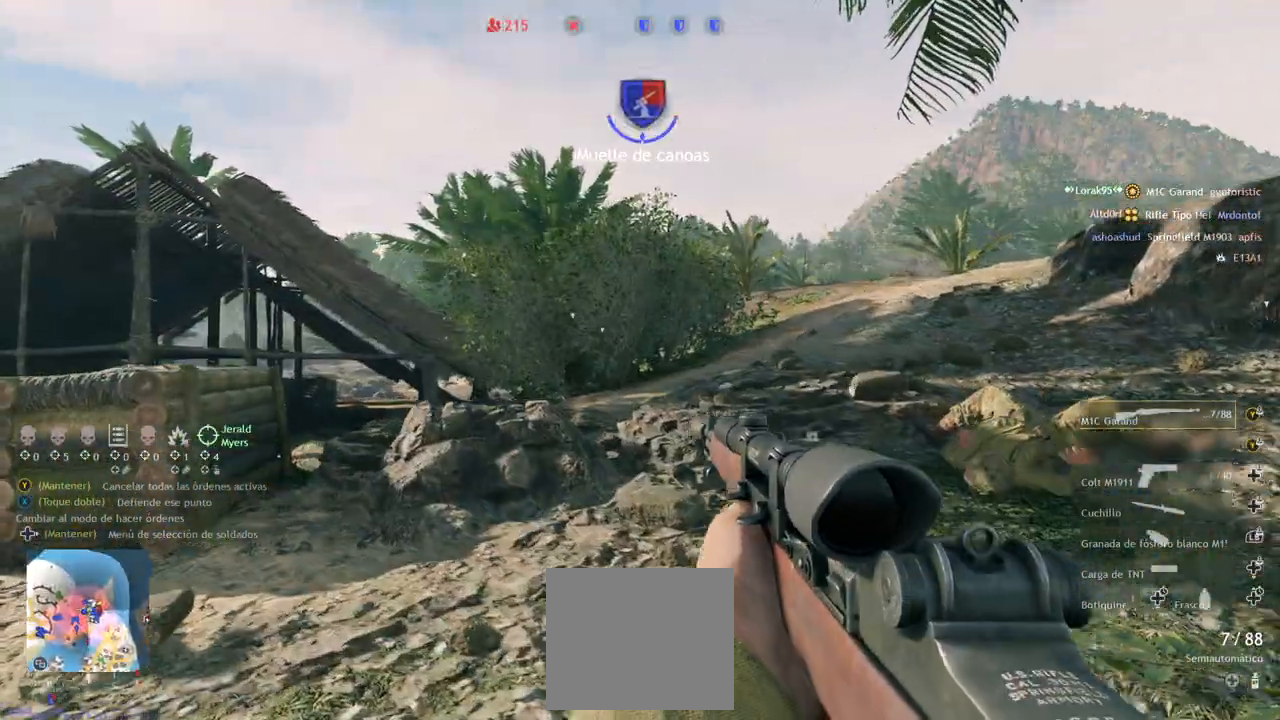
{"buttons": [], "left_stick": "up-left", "right_stick": "left", "events": [[33, "right_stick", "down-left"], [133, "right_stick", "left"], [467, "left_stick", "up-left"]]}
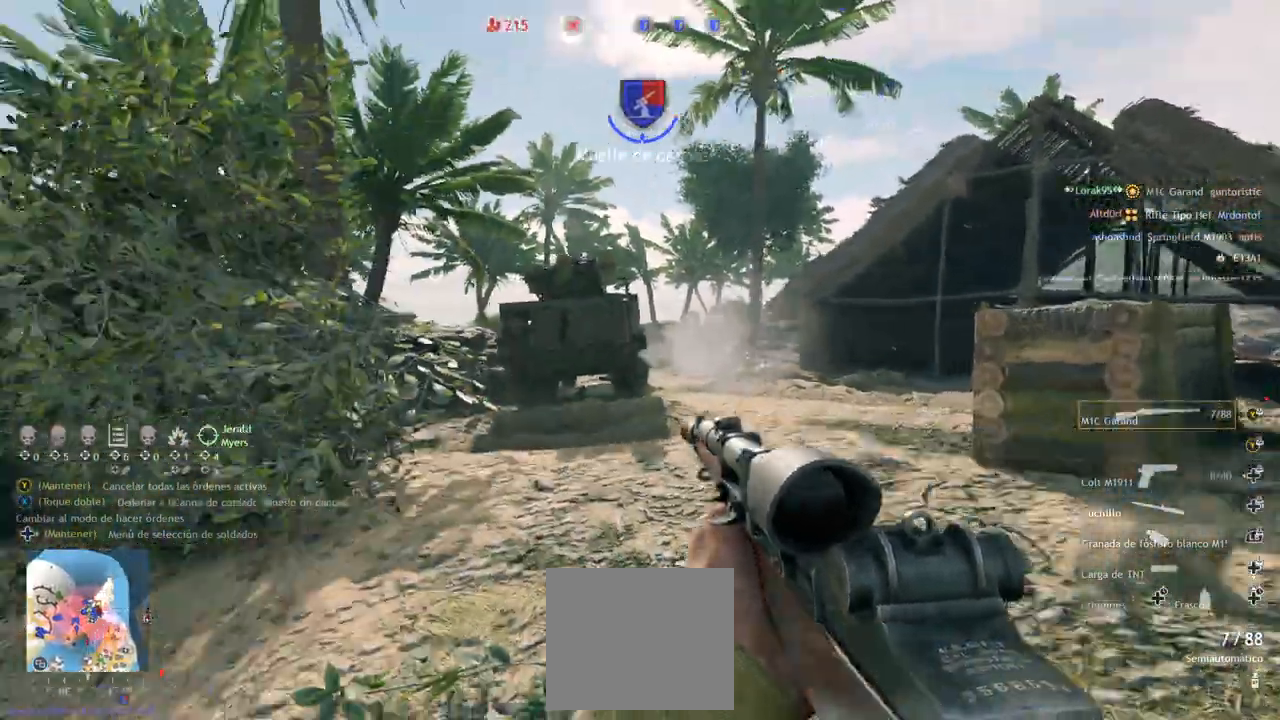
{"buttons": [], "left_stick": "up-left", "right_stick": "center", "events": [[83, "L3", "down"], [167, "right_stick", "center"], [200, "L3", "up"], [250, "L3", "down"], [400, "L3", "up"]]}
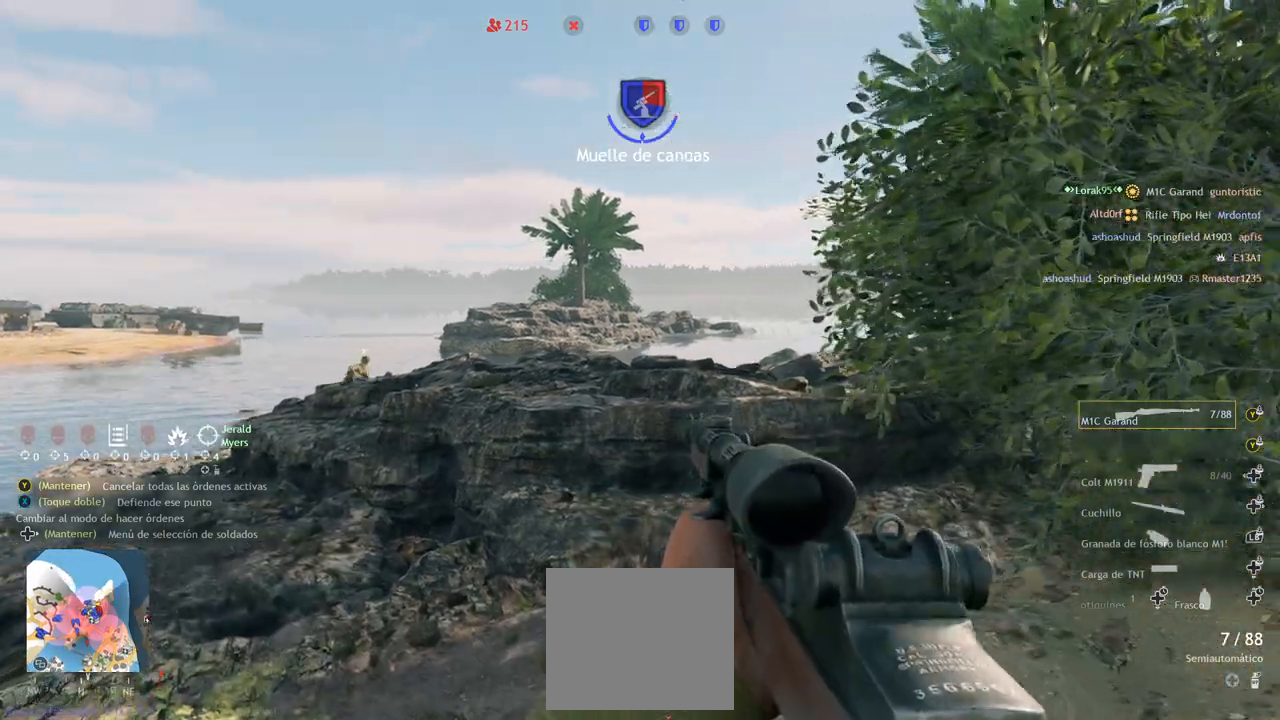
{"buttons": [], "left_stick": "up", "right_stick": "down-right", "events": [[100, "right_stick", "left"], [167, "L3", "down"], [267, "right_stick", "center"], [317, "L3", "up"], [317, "left_stick", "up"], [367, "right_stick", "down-right"]]}
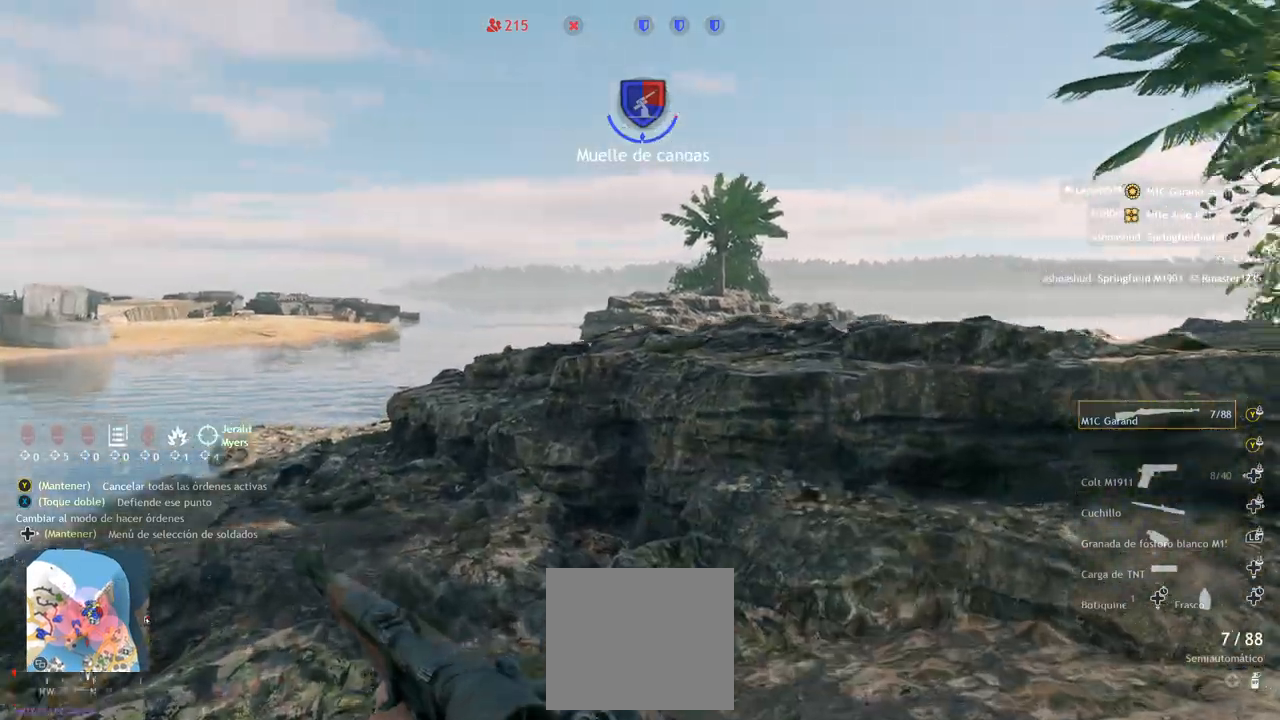
{"buttons": [], "left_stick": "up", "right_stick": "center", "events": [[33, "right_stick", "center"], [83, "right_stick", "left"], [317, "right_stick", "center"]]}
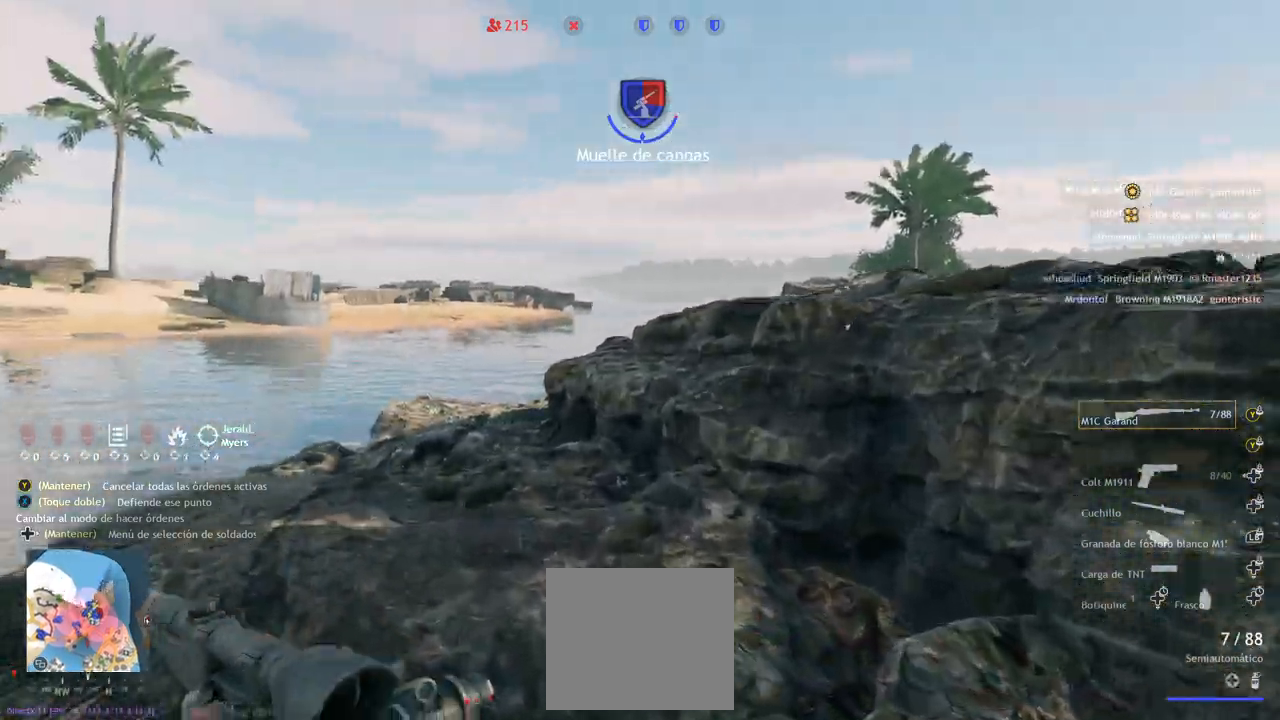
{"buttons": [], "left_stick": "up", "right_stick": "center", "events": [[350, "right_stick", "right"], [483, "right_stick", "center"]]}
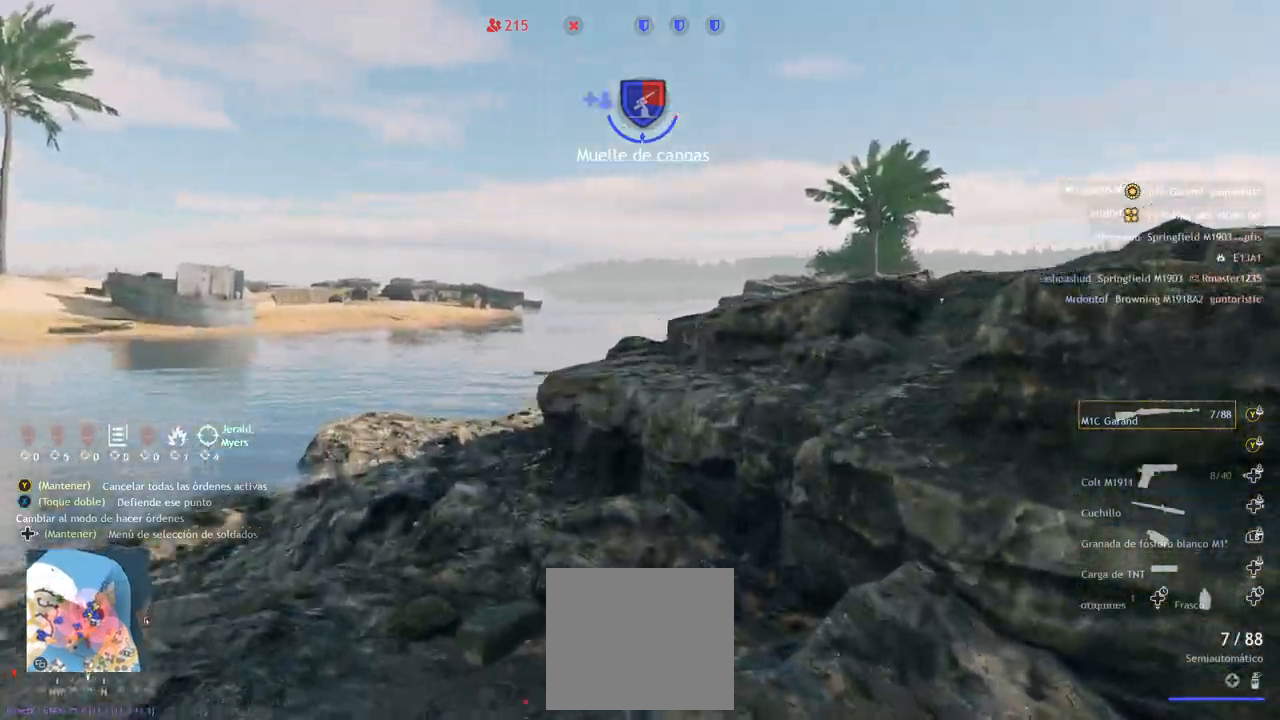
{"buttons": [], "left_stick": "up", "right_stick": "center", "events": []}
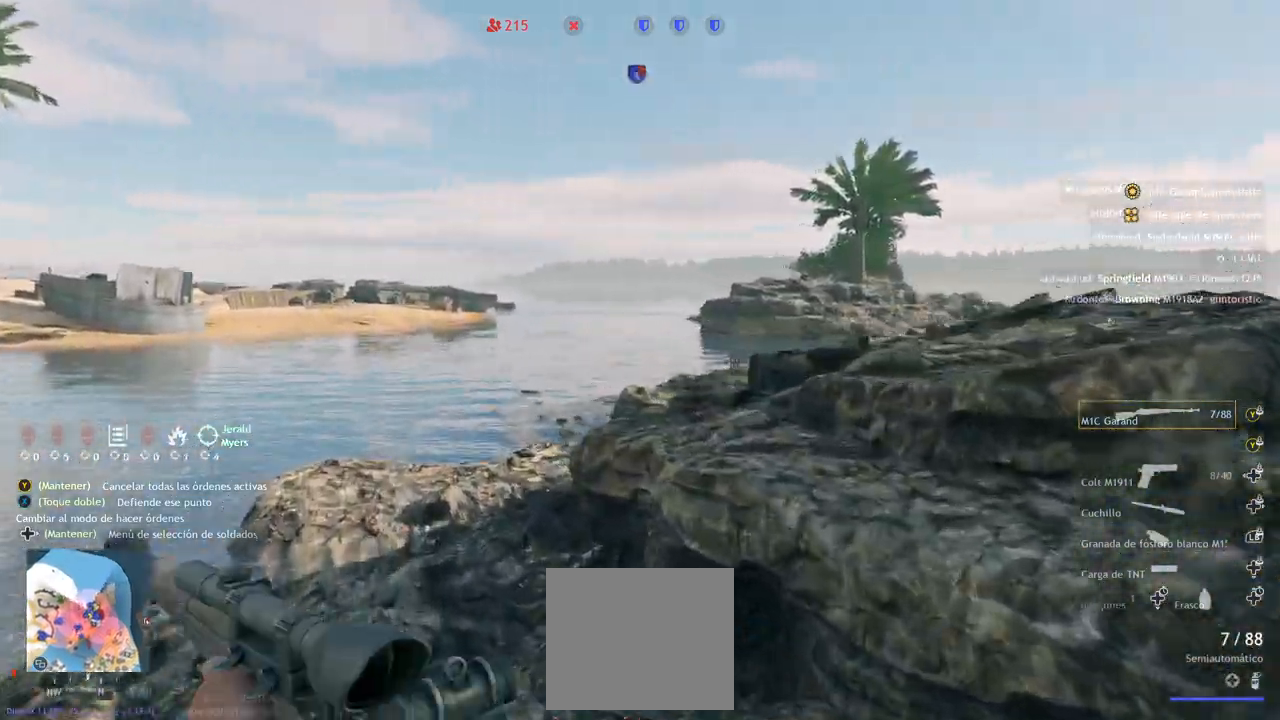
{"buttons": [], "left_stick": "up", "right_stick": "center", "events": [[217, "right_stick", "right"], [383, "right_stick", "center"]]}
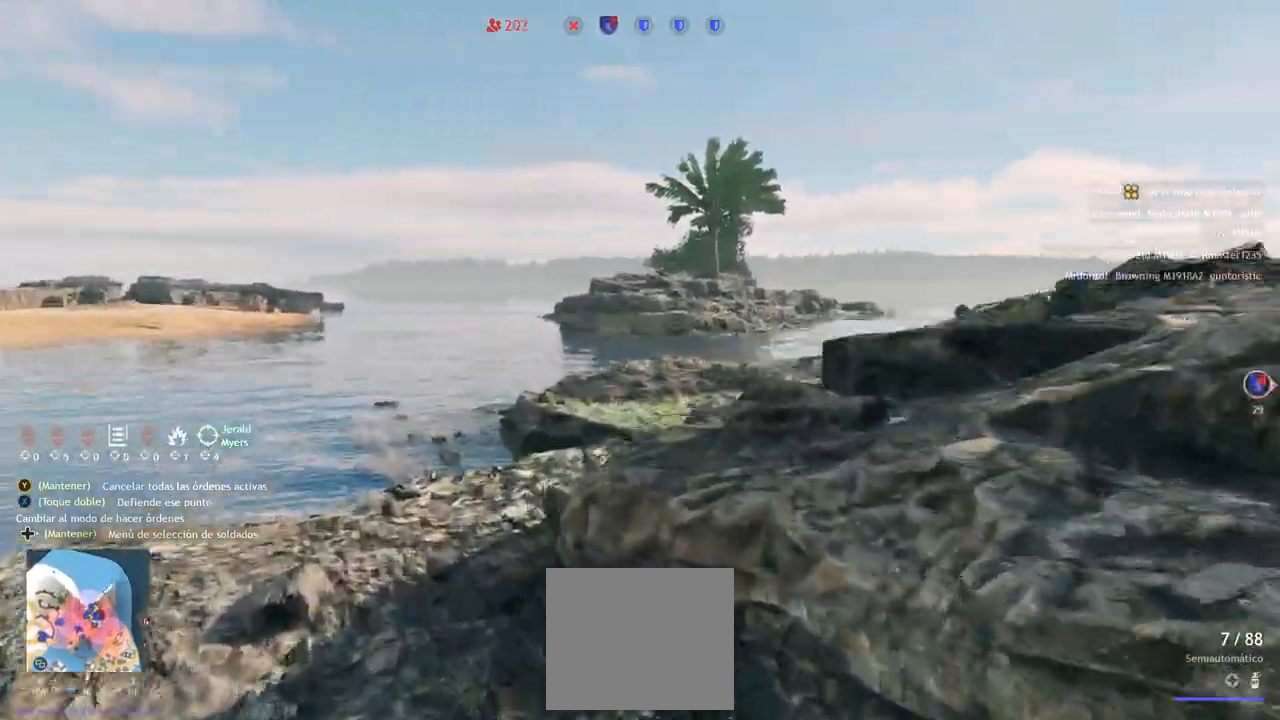
{"buttons": [], "left_stick": "up", "right_stick": "center", "events": [[117, "right_stick", "right"], [367, "right_stick", "center"]]}
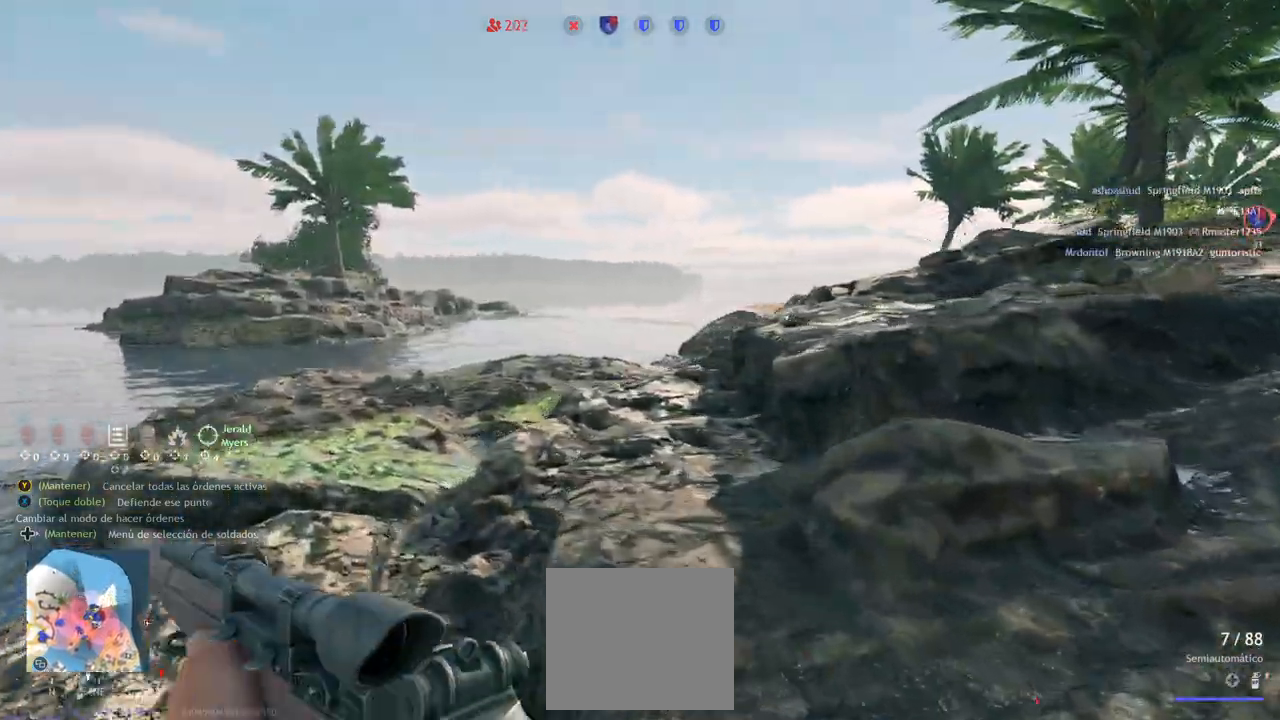
{"buttons": [], "left_stick": "up", "right_stick": "center", "events": [[50, "right_stick", "right"], [250, "right_stick", "center"]]}
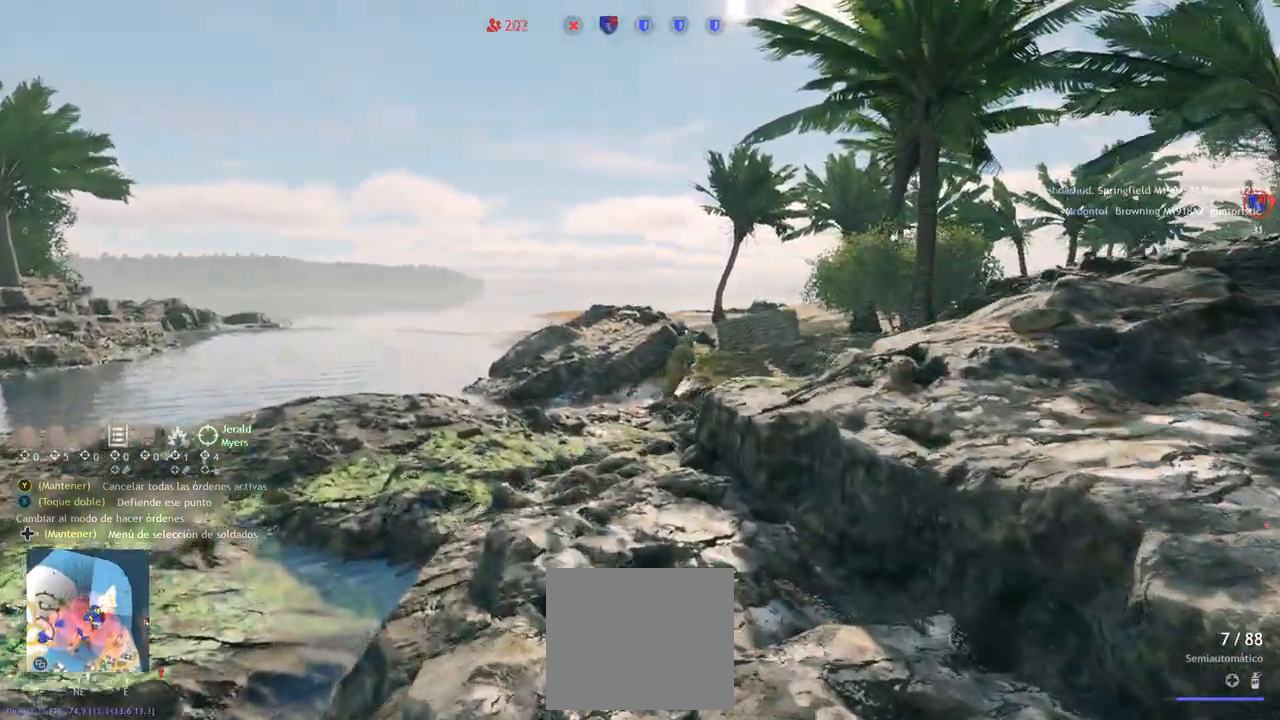
{"buttons": [], "left_stick": "up-right", "right_stick": "center", "events": [[50, "right_stick", "right"], [317, "right_stick", "center"], [433, "left_stick", "up-right"]]}
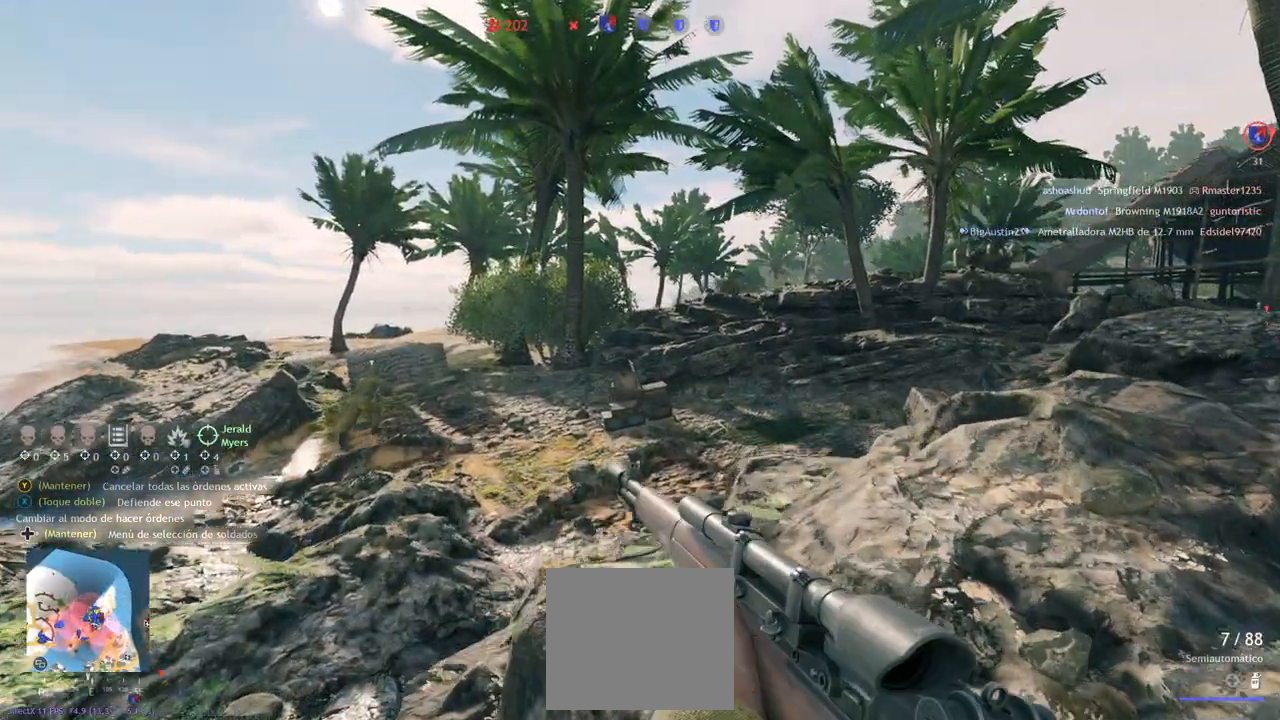
{"buttons": [], "left_stick": "up", "right_stick": "center", "events": [[17, "right_stick", "right"], [167, "right_stick", "center"], [317, "left_stick", "up"]]}
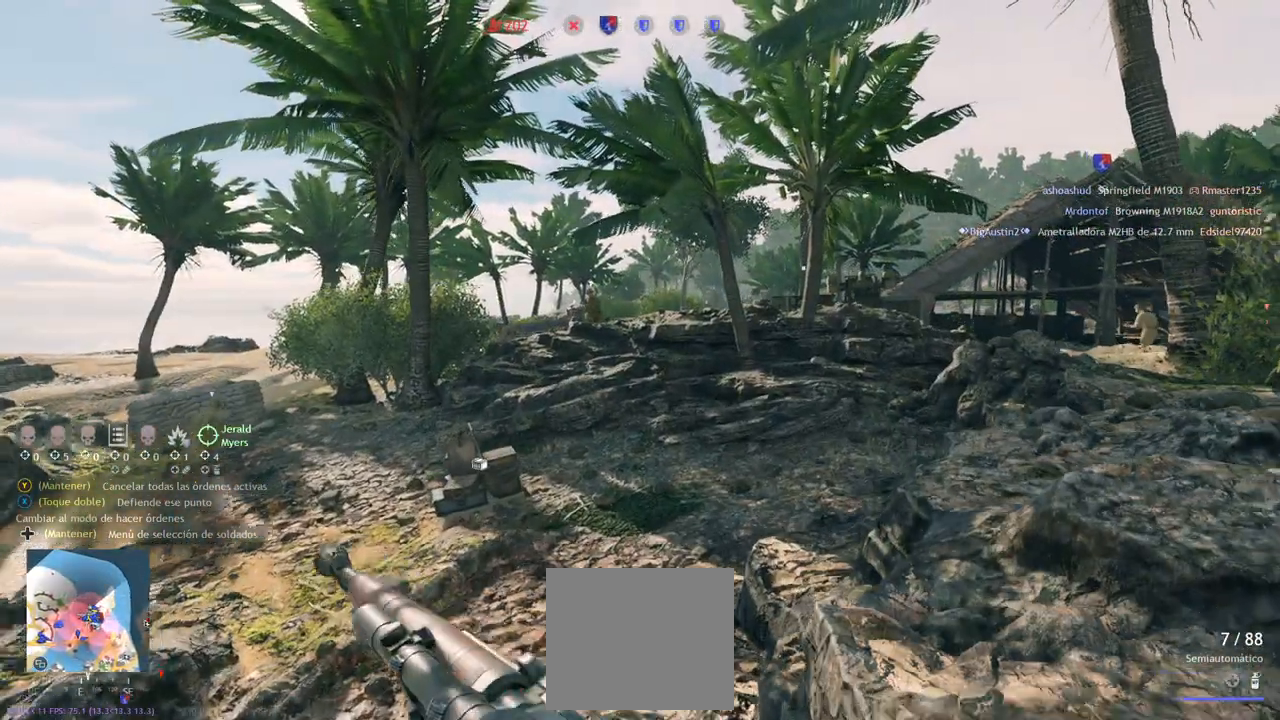
{"buttons": [], "left_stick": "up", "right_stick": "center", "events": []}
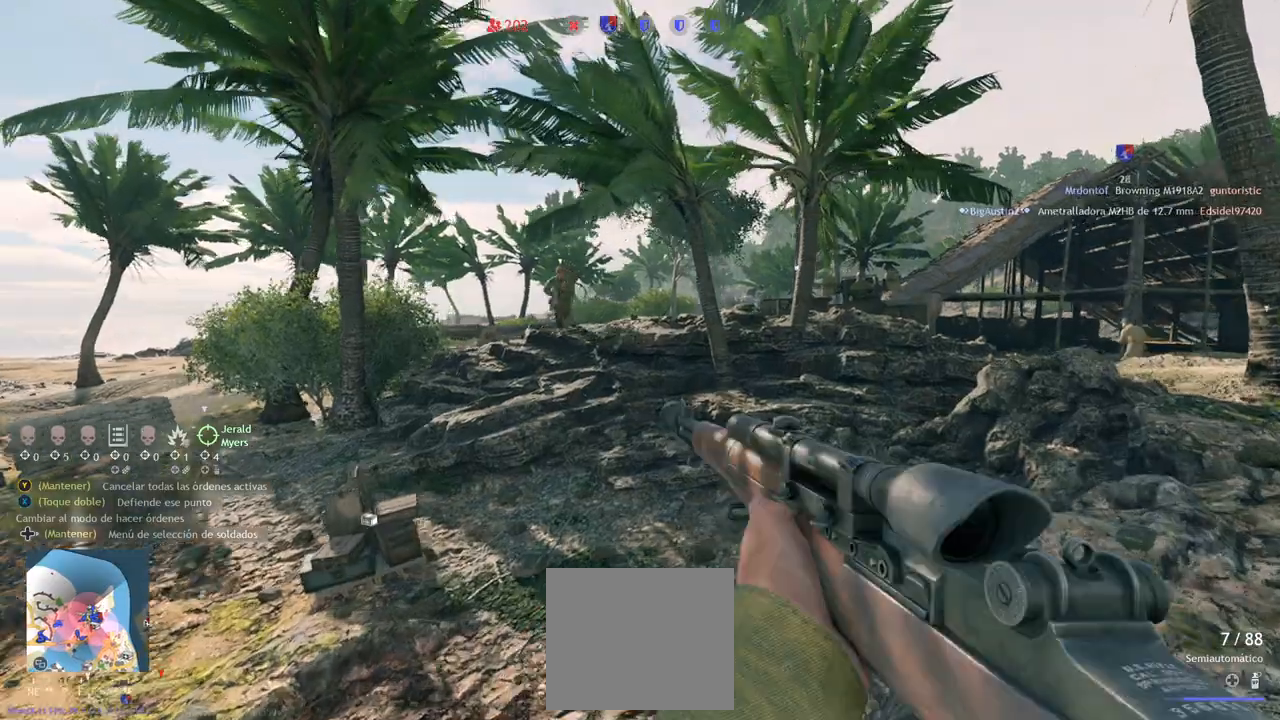
{"buttons": [], "left_stick": "up", "right_stick": "left", "events": [[350, "right_stick", "left"]]}
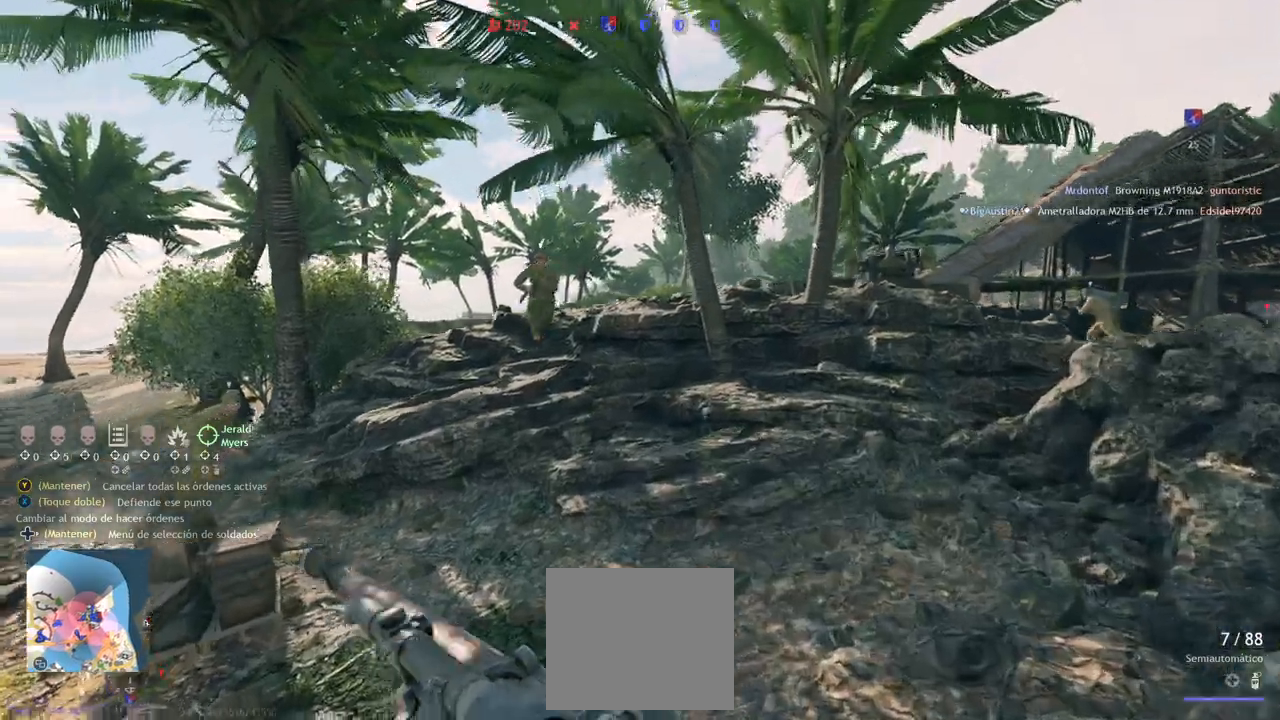
{"buttons": [], "left_stick": "up", "right_stick": "right", "events": [[33, "right_stick", "down-left"], [283, "right_stick", "center"], [450, "right_stick", "right"]]}
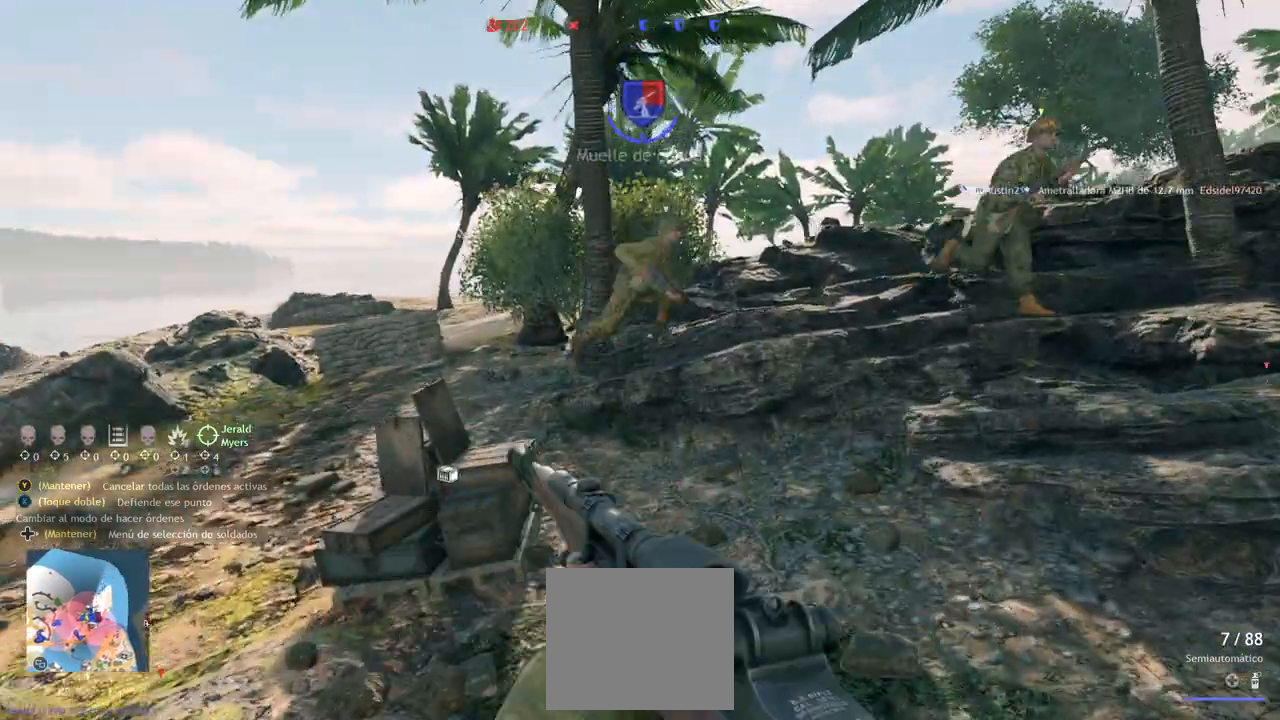
{"buttons": [], "left_stick": "up", "right_stick": "center", "events": [[150, "right_stick", "center"]]}
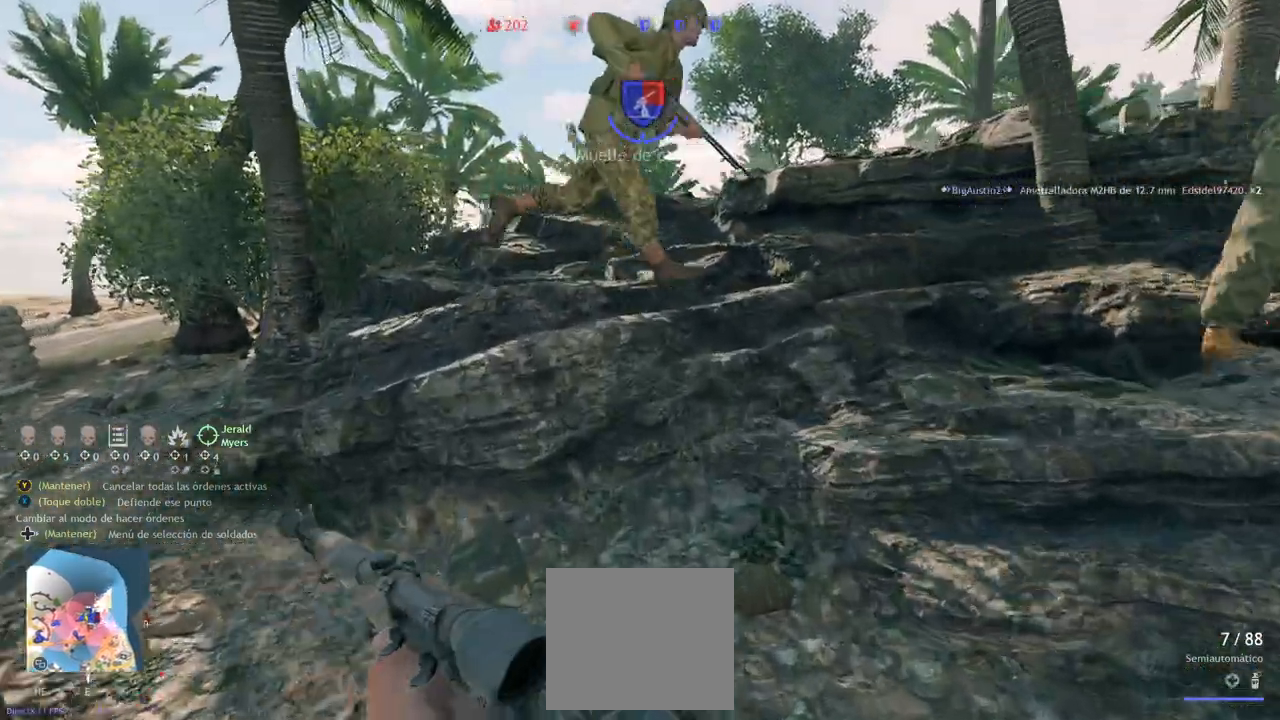
{"buttons": [], "left_stick": "up", "right_stick": "center", "events": []}
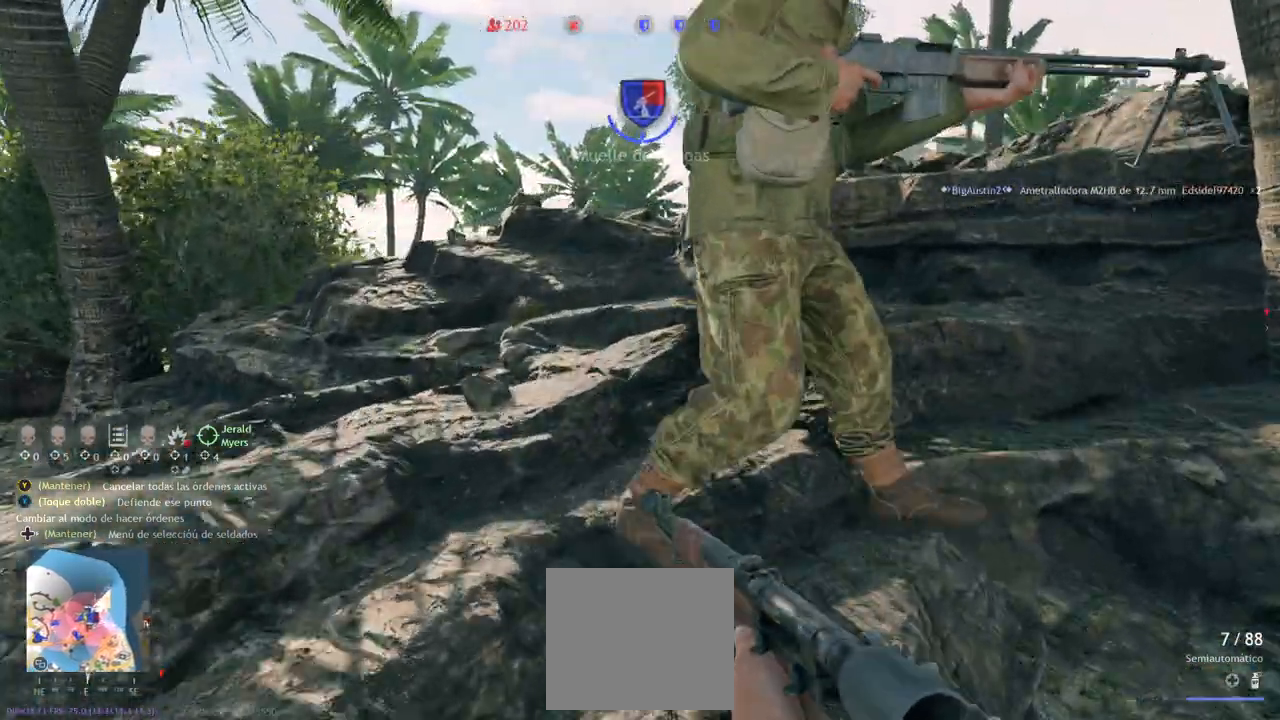
{"buttons": [], "left_stick": "up", "right_stick": "up-right", "events": [[450, "right_stick", "up-right"]]}
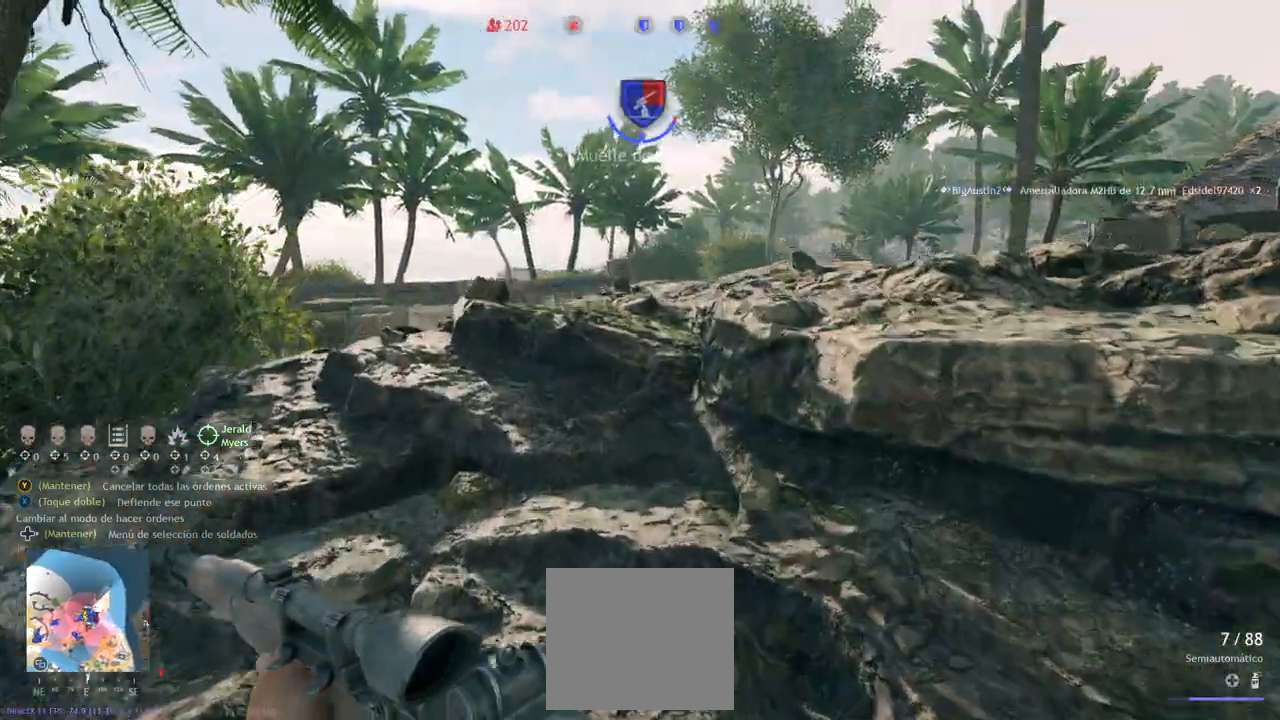
{"buttons": [], "left_stick": "up", "right_stick": "up-right", "events": [[50, "CIRCLE", "down"], [67, "right_stick", "center"], [133, "CIRCLE", "up"], [317, "right_stick", "right"], [383, "right_stick", "up-right"]]}
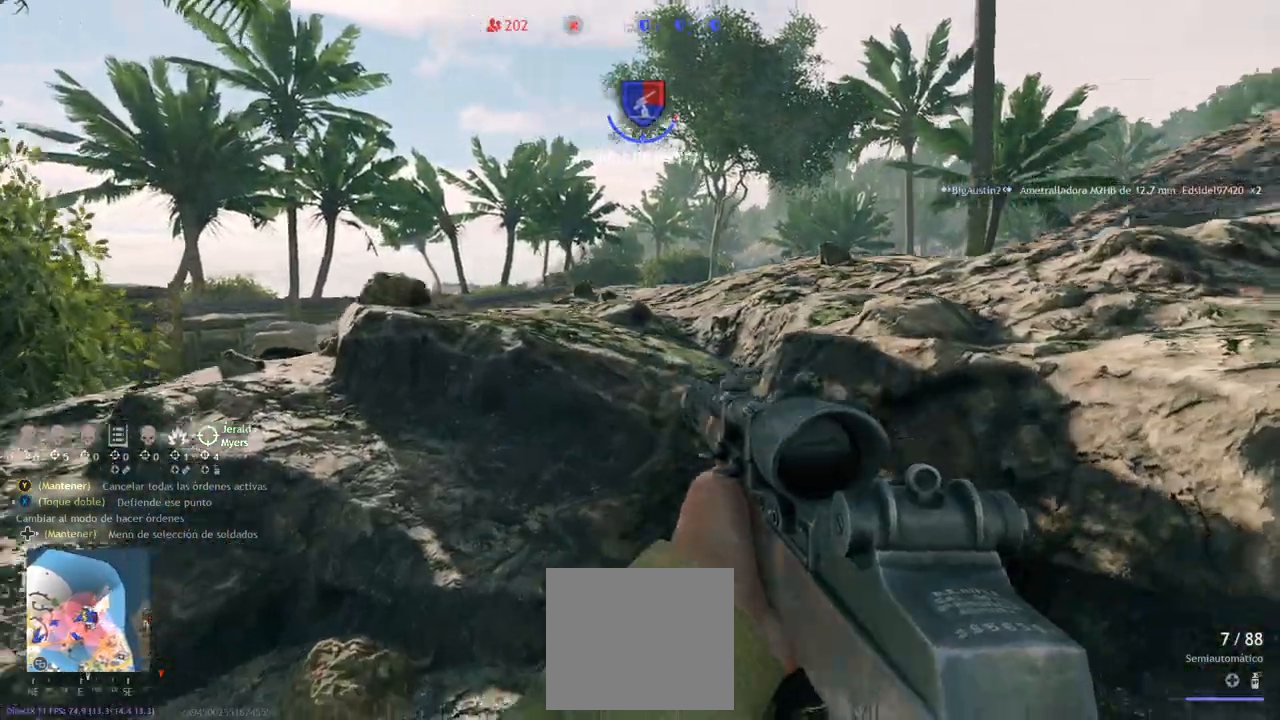
{"buttons": [], "left_stick": "up", "right_stick": "center", "events": [[100, "right_stick", "center"]]}